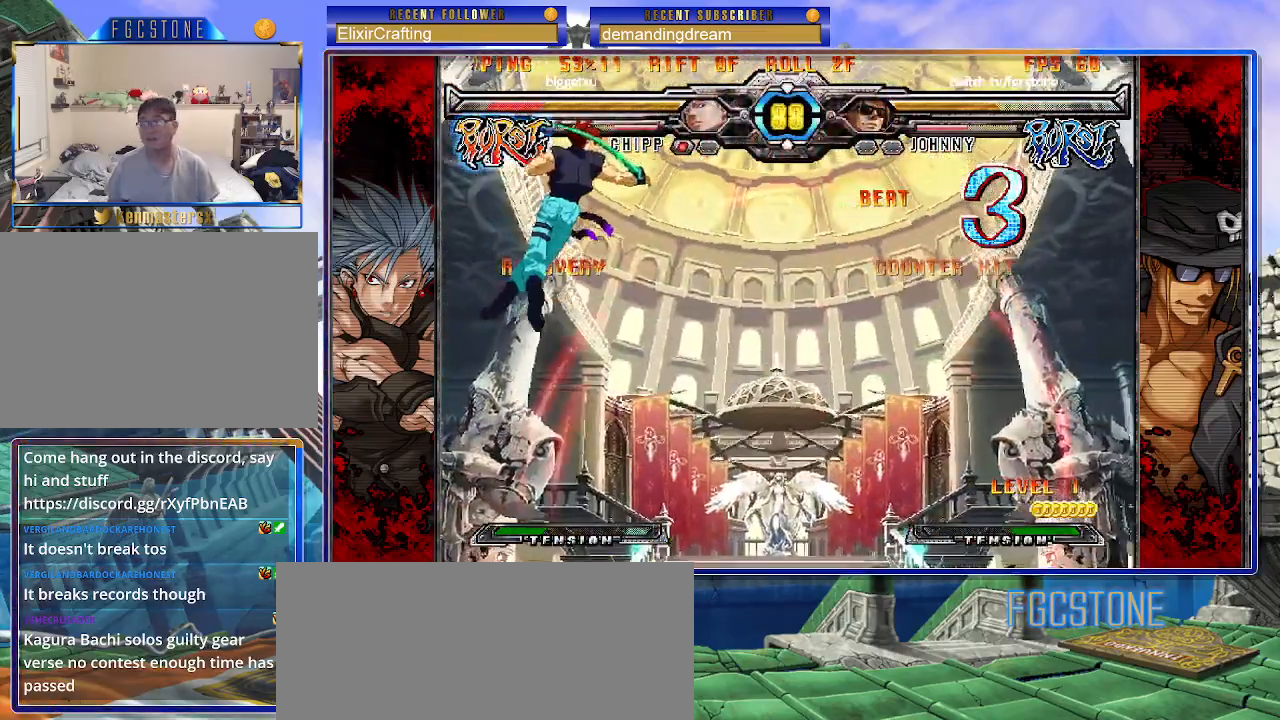
Gameplay with a controller (arcade stick); each line is a JSON object with the inputs held at the frame after it. "events" lists button and stick changes between this image and that frame as [ms after this image, input, new state], when the widget could be followed in between. Not read: L3 R3 other_buttons.
{"buttons": [], "left_stick": "center", "events": [[17, "left_stick", "center"], [67, "HS", "up"], [350, "left_stick", "left"], [467, "left_stick", "center"]]}
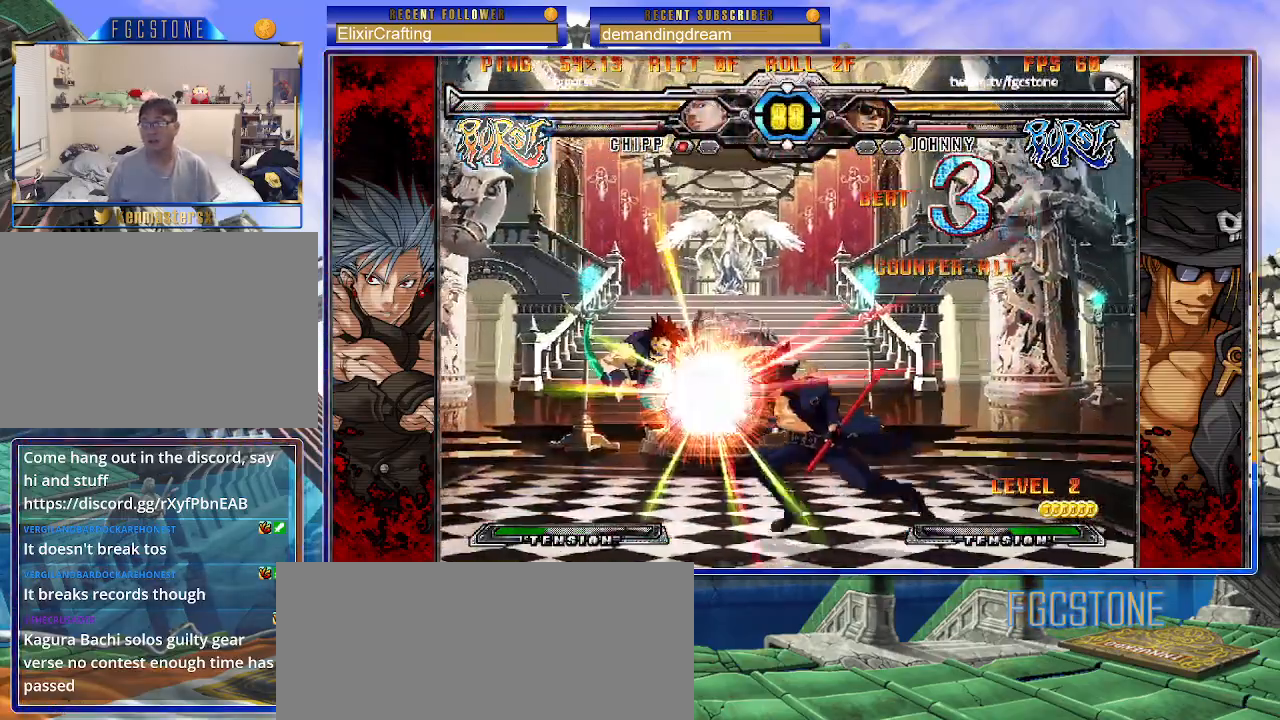
{"buttons": [], "left_stick": "center", "events": [[83, "HS", "down"], [150, "HS", "up"], [233, "left_stick", "down"], [383, "left_stick", "center"], [433, "P", "down"], [500, "P", "up"]]}
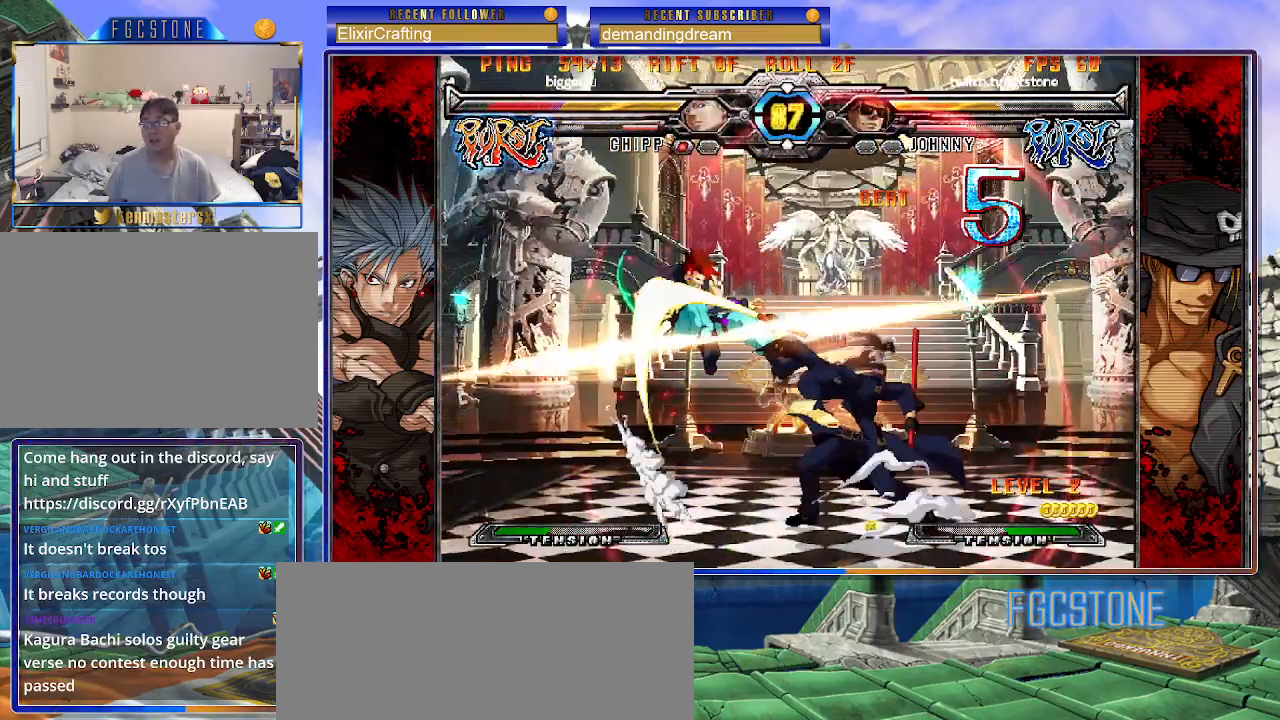
{"buttons": [], "left_stick": "center", "events": []}
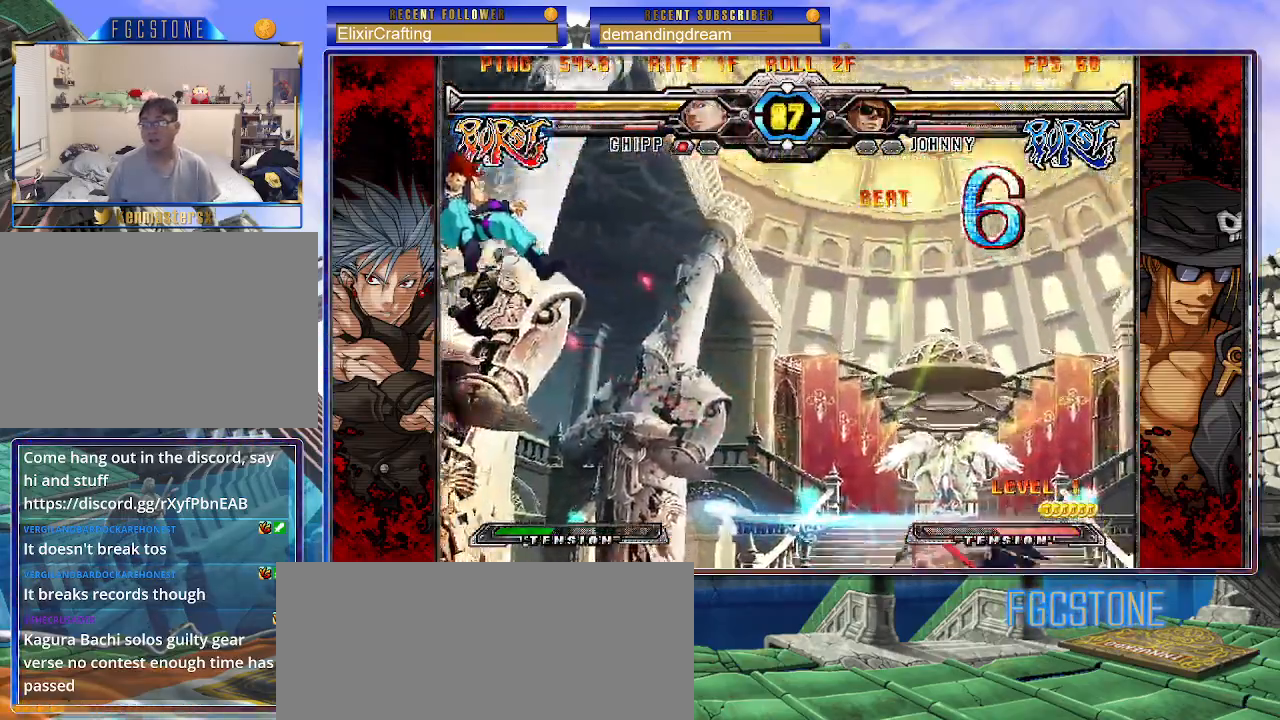
{"buttons": [], "left_stick": "left", "events": [[67, "left_stick", "down"], [133, "left_stick", "left"], [200, "HS", "down"], [200, "left_stick", "center"], [250, "HS", "up"], [450, "left_stick", "left"]]}
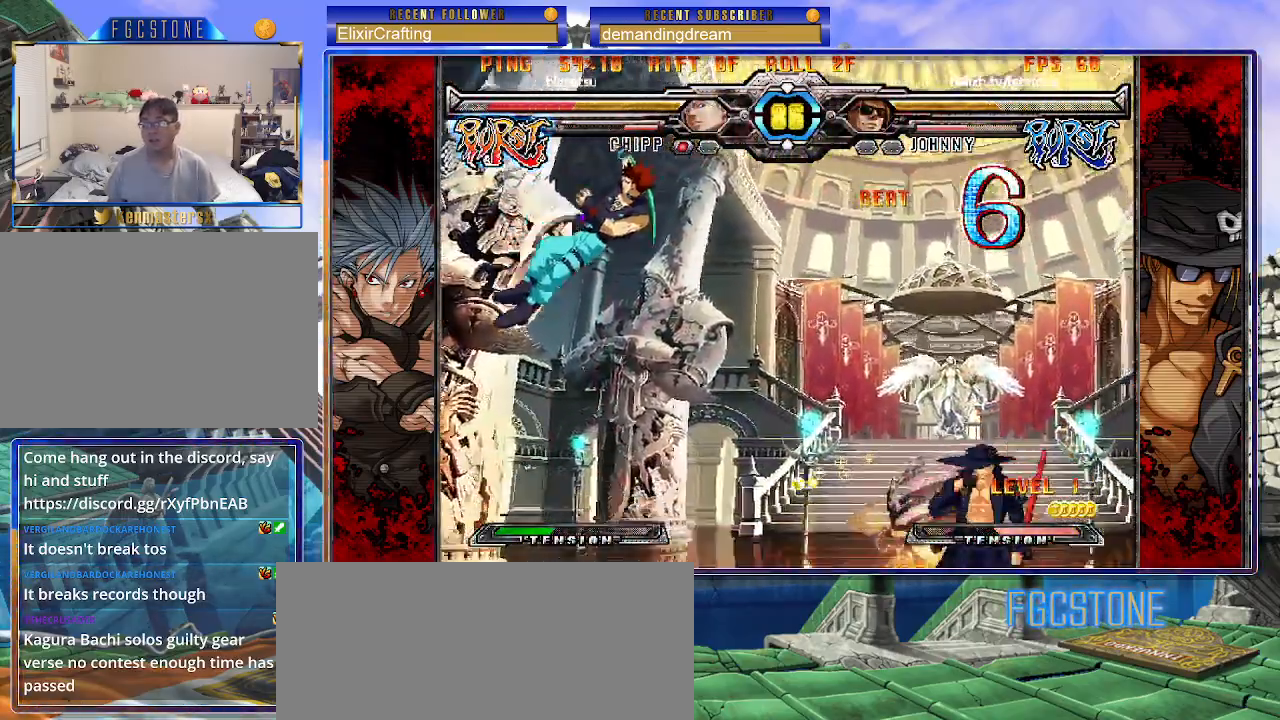
{"buttons": [], "left_stick": "center", "events": [[17, "left_stick", "center"], [67, "left_stick", "left"], [167, "left_stick", "up-left"], [267, "HS", "down"], [283, "left_stick", "center"], [333, "HS", "up"]]}
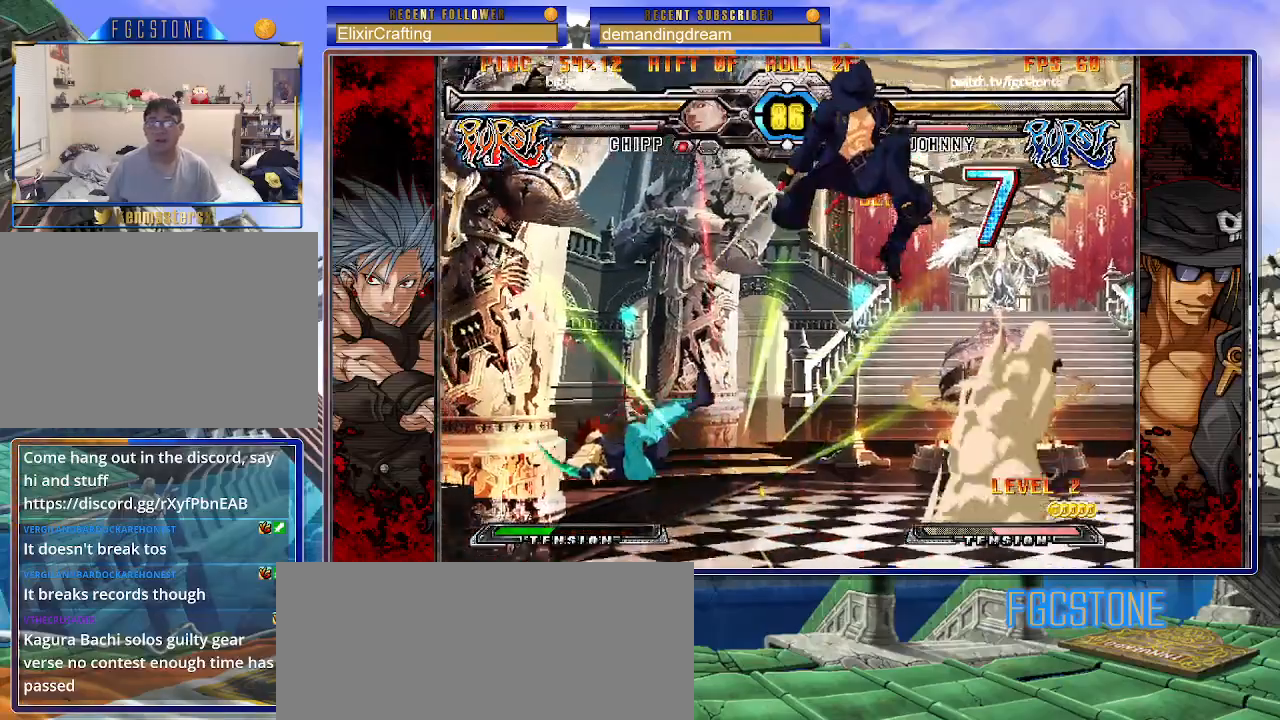
{"buttons": [], "left_stick": "right", "events": [[367, "left_stick", "right"]]}
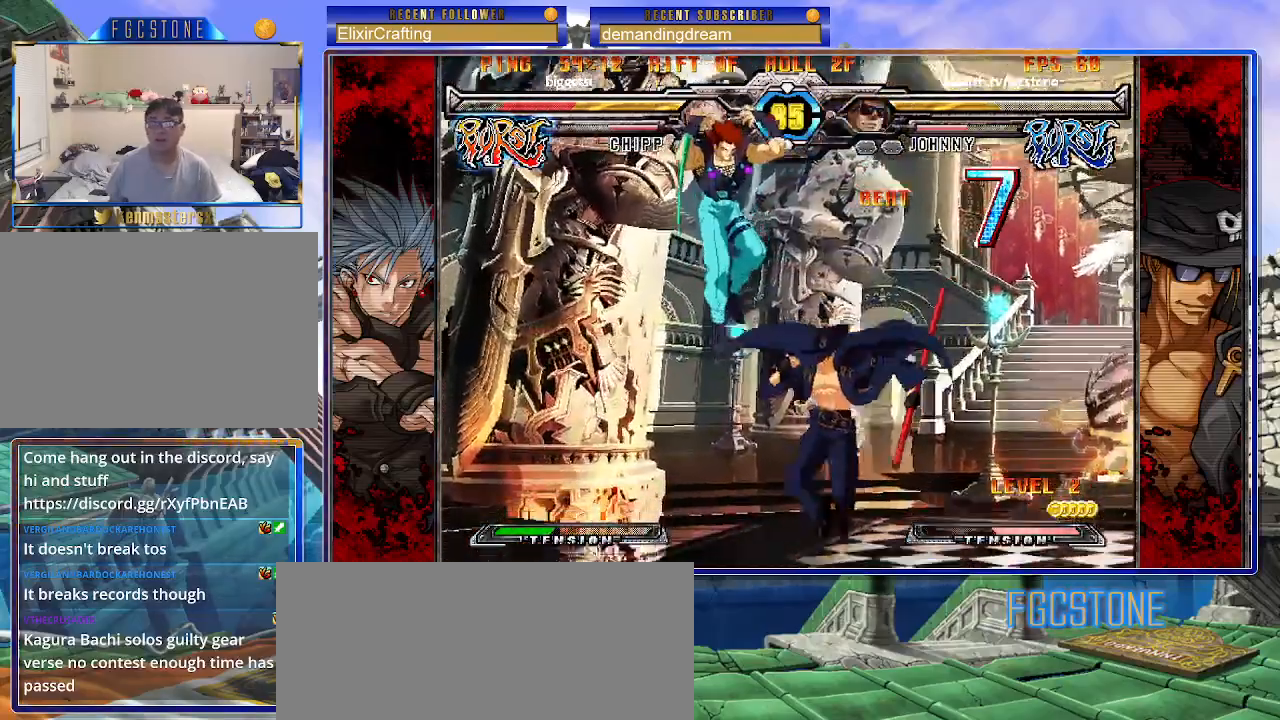
{"buttons": ["S"], "left_stick": "right", "events": [[183, "K", "down"], [283, "K", "up"], [450, "S", "down"]]}
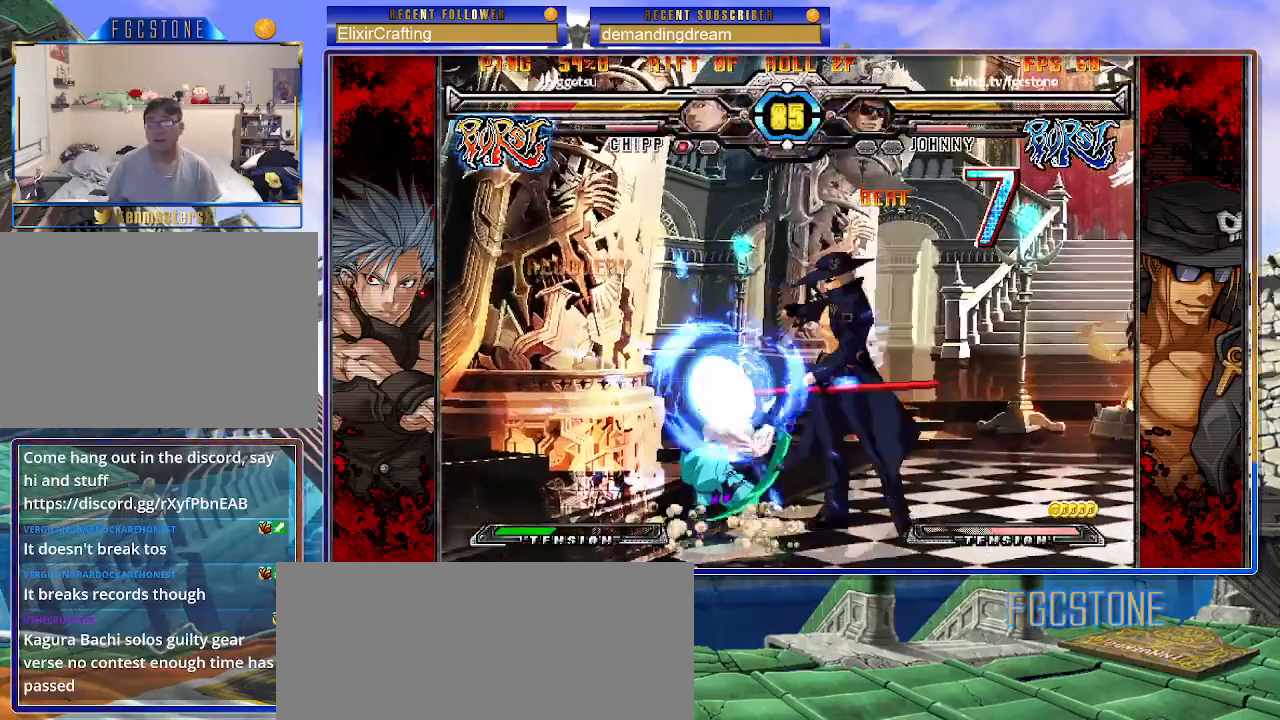
{"buttons": [], "left_stick": "right", "events": [[83, "S", "up"]]}
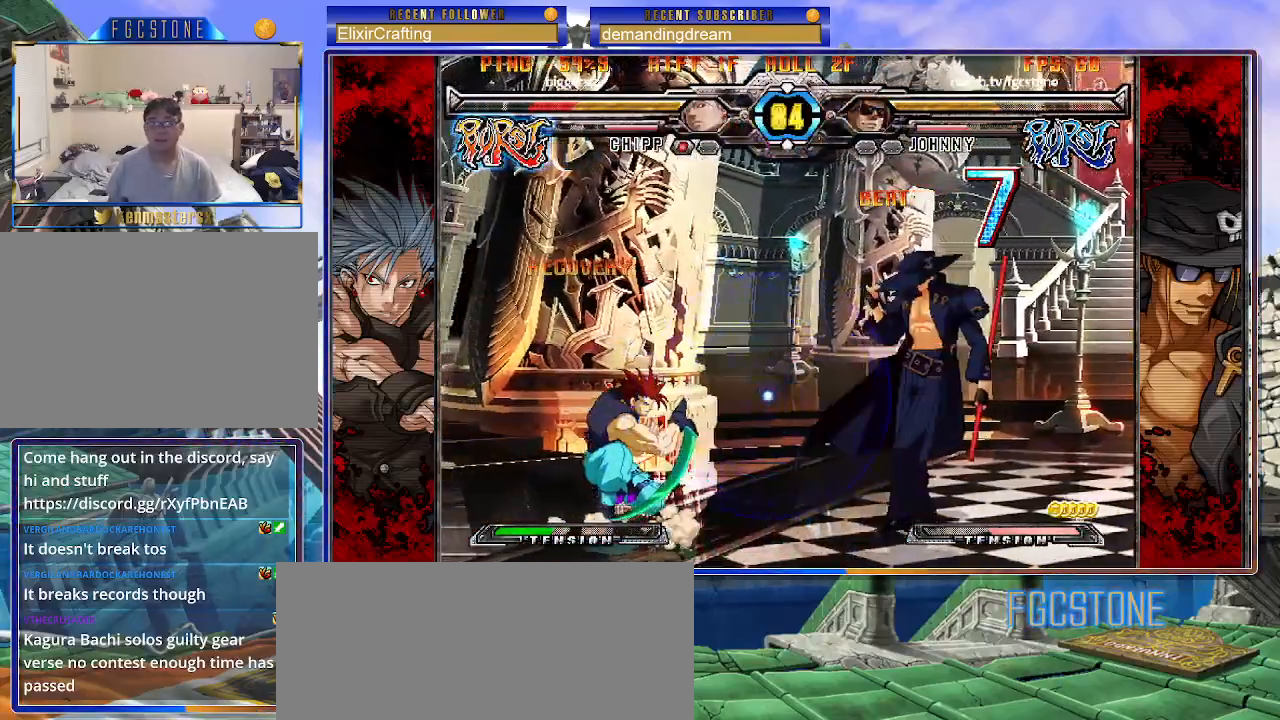
{"buttons": ["HS", "K"], "left_stick": "left", "events": [[33, "HS", "down"], [117, "HS", "up"], [250, "left_stick", "down"], [317, "left_stick", "left"], [367, "K", "down"], [367, "left_stick", "center"], [500, "HS", "down"], [500, "left_stick", "left"]]}
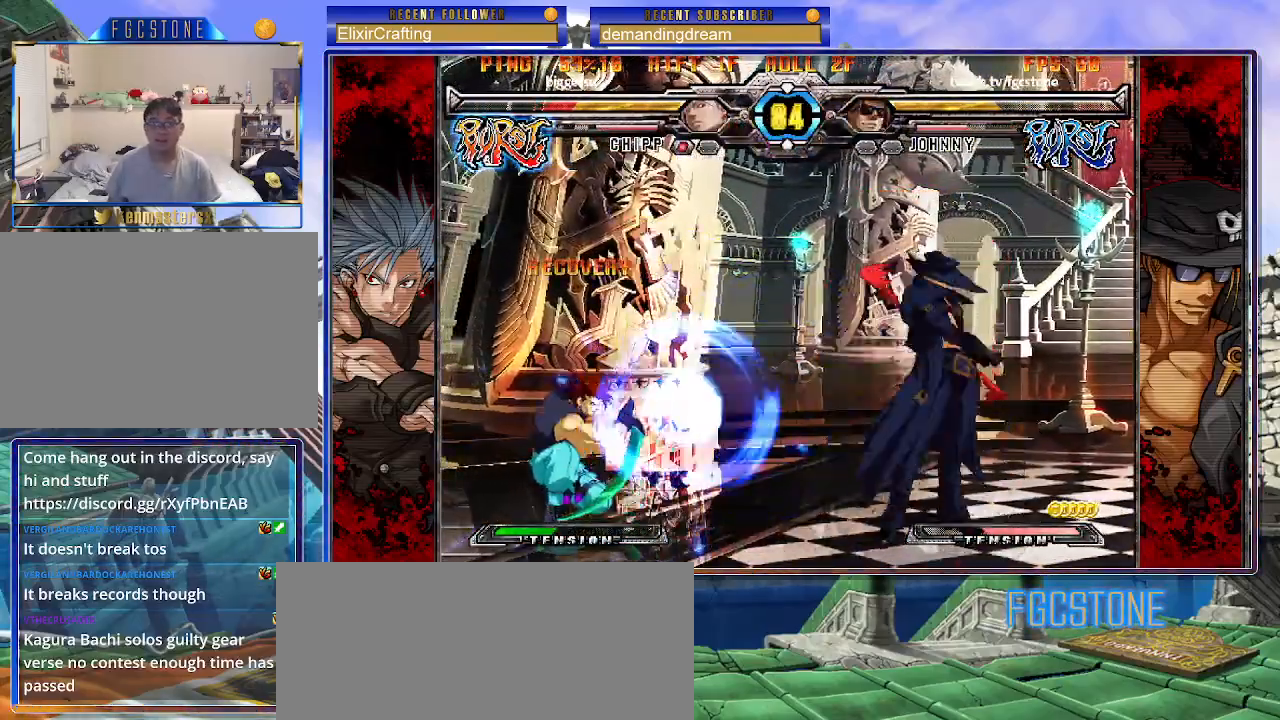
{"buttons": ["HS"], "left_stick": "right", "events": [[50, "HS", "up"], [67, "left_stick", "center"], [117, "left_stick", "left"], [233, "left_stick", "right"], [267, "K", "up"], [350, "K", "down"], [433, "K", "up"], [500, "HS", "down"]]}
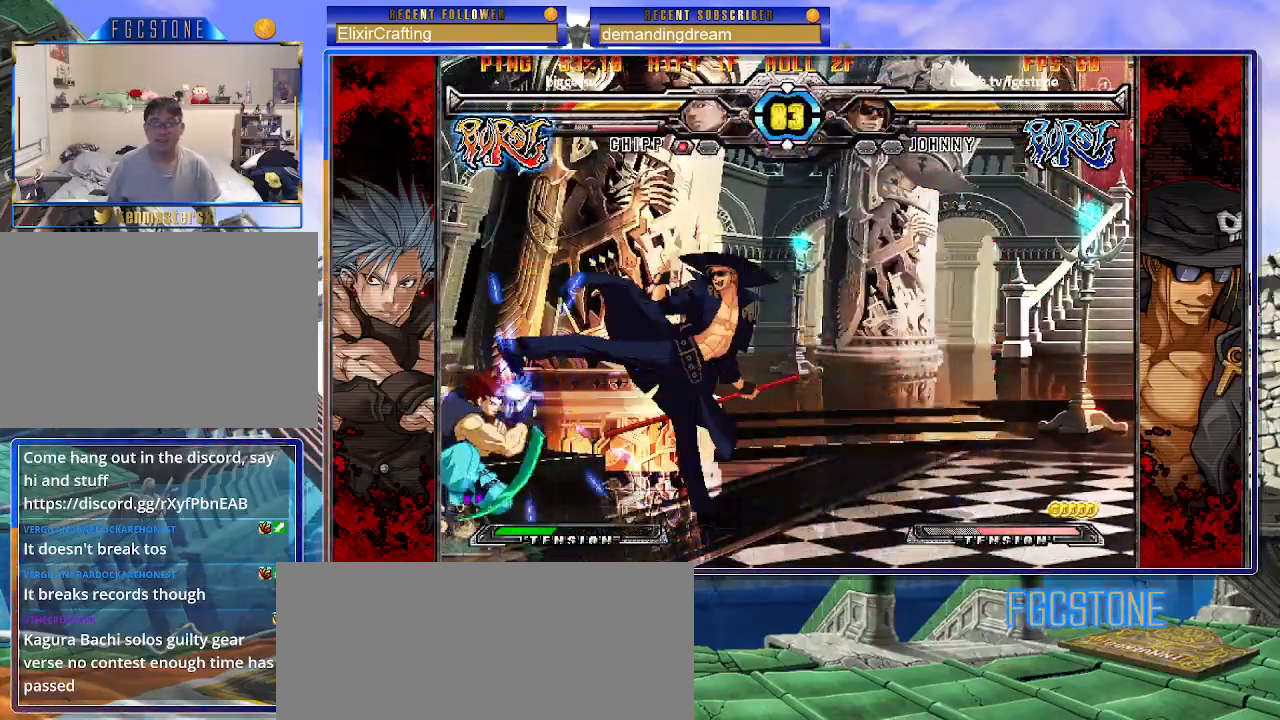
{"buttons": ["K"], "left_stick": "center", "events": [[83, "HS", "up"], [150, "HS", "down"], [267, "HS", "up"], [367, "left_stick", "down"], [450, "left_stick", "left"], [483, "K", "down"], [500, "left_stick", "center"]]}
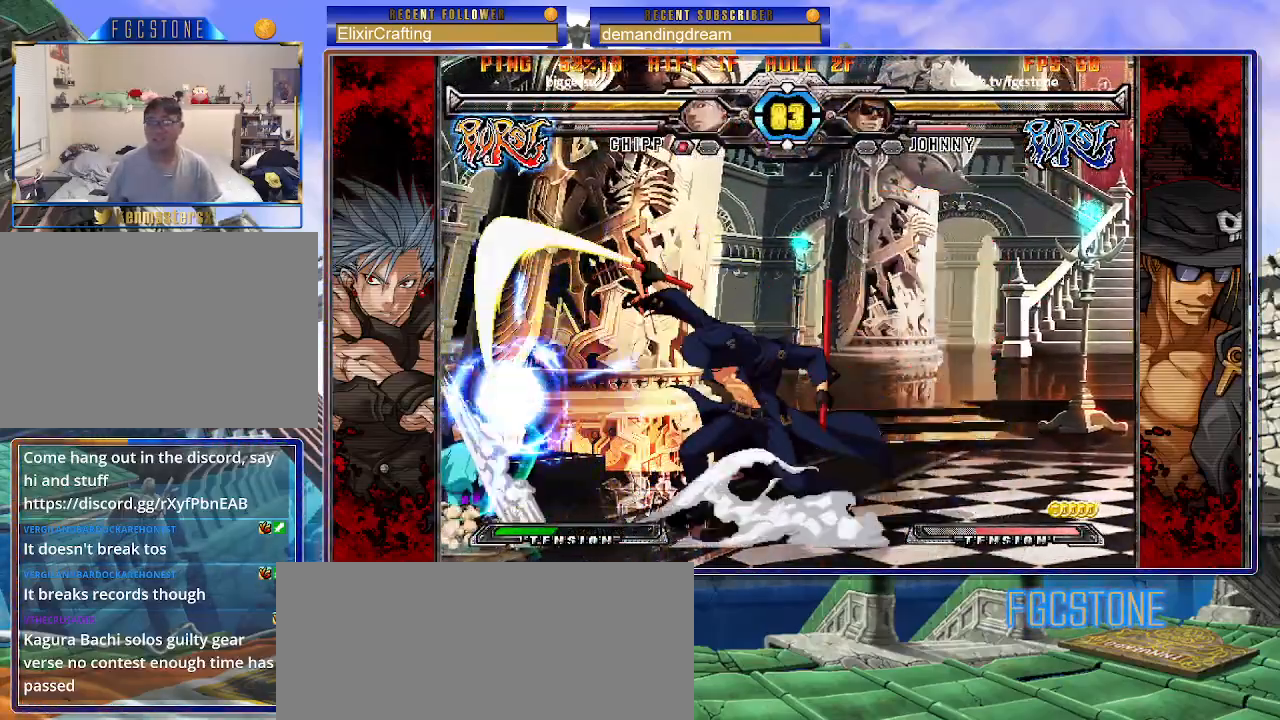
{"buttons": ["K"], "left_stick": "right", "events": [[133, "HS", "down"], [167, "HS", "up"], [233, "left_stick", "up-left"], [417, "left_stick", "center"], [467, "left_stick", "right"]]}
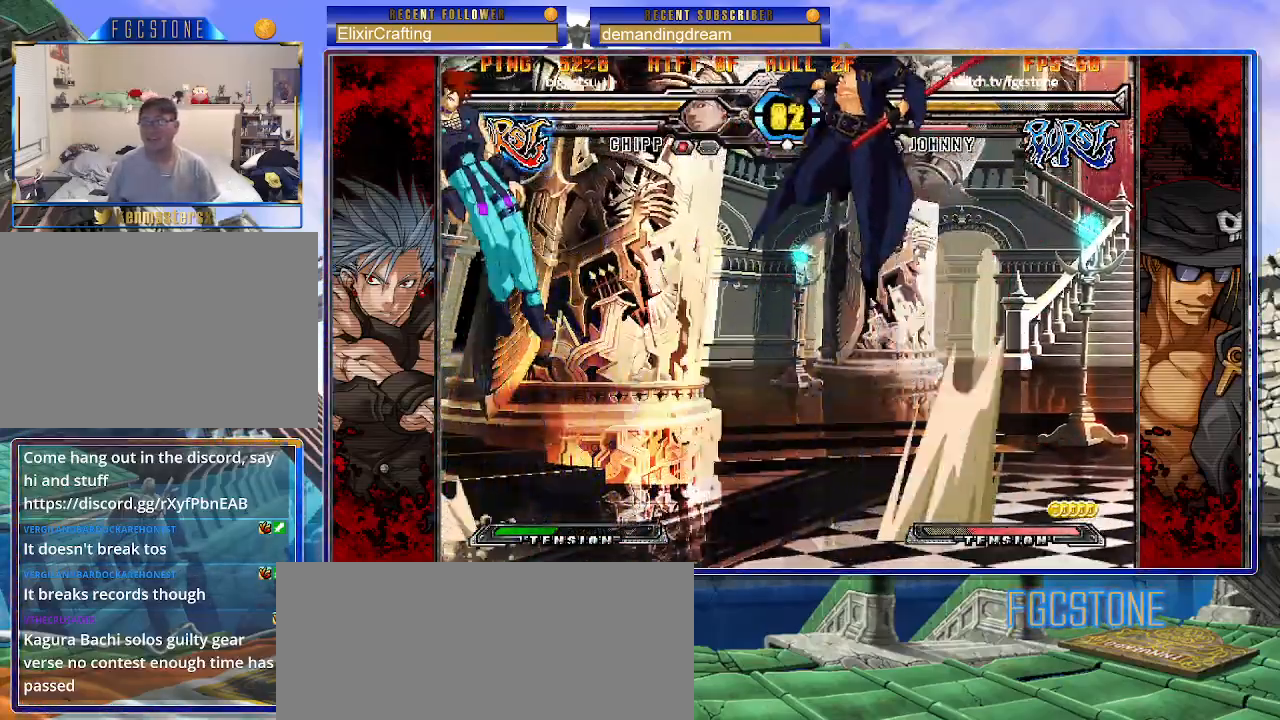
{"buttons": [], "left_stick": "right", "events": [[17, "K", "up"], [200, "HS", "down"], [333, "HS", "up"]]}
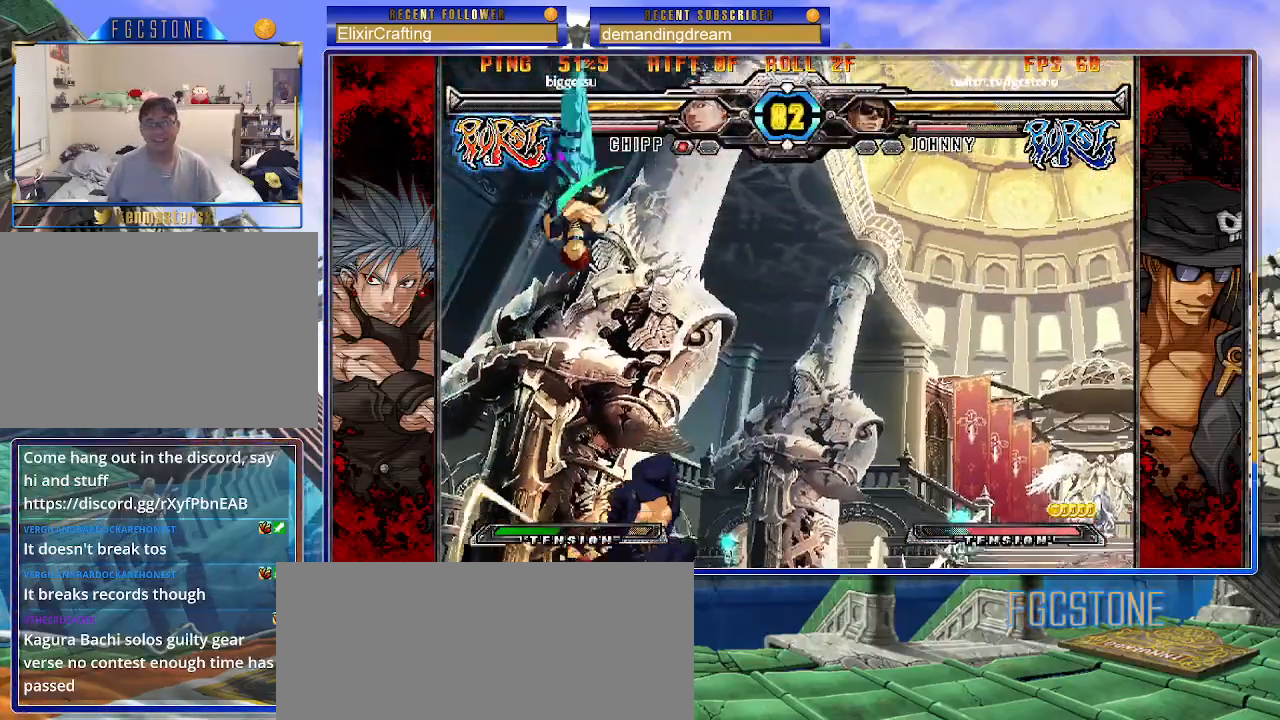
{"buttons": [], "left_stick": "left", "events": [[17, "left_stick", "center"], [67, "left_stick", "left"], [117, "left_stick", "center"], [200, "left_stick", "left"], [417, "K", "down"], [500, "K", "up"]]}
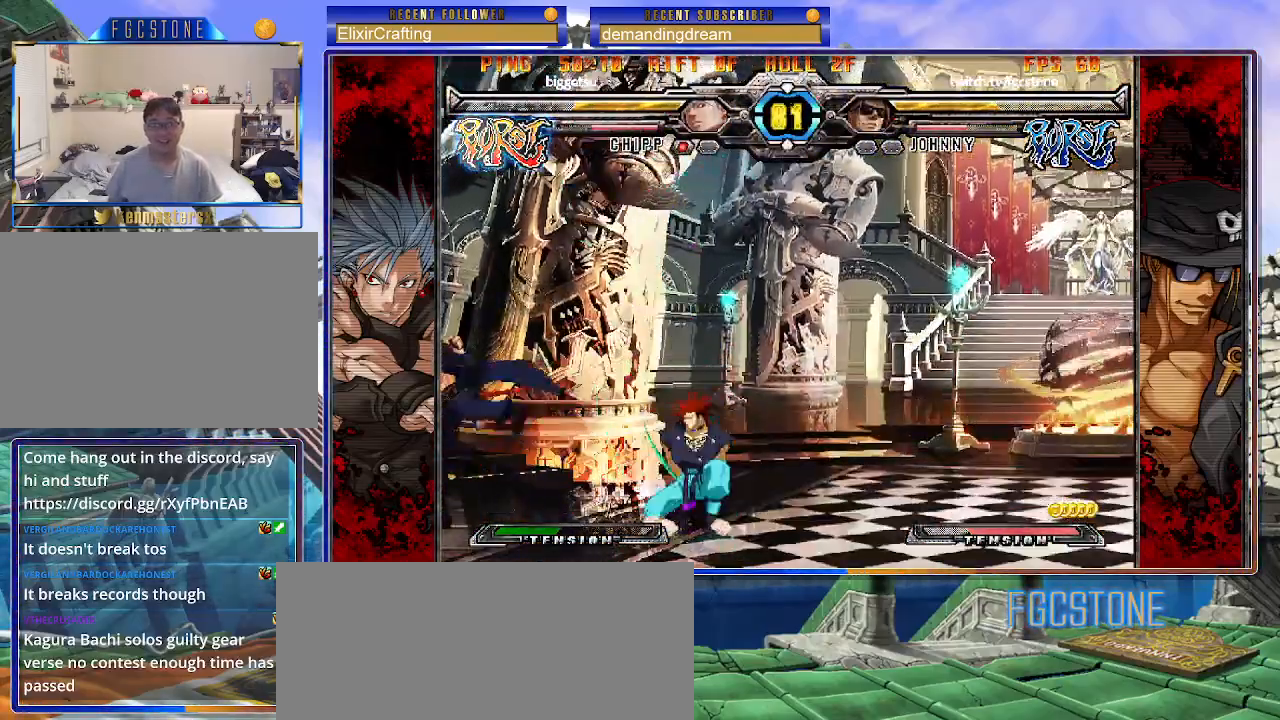
{"buttons": [], "left_stick": "left", "events": [[50, "HS", "down"], [133, "HS", "up"], [200, "HS", "down"], [433, "HS", "up"]]}
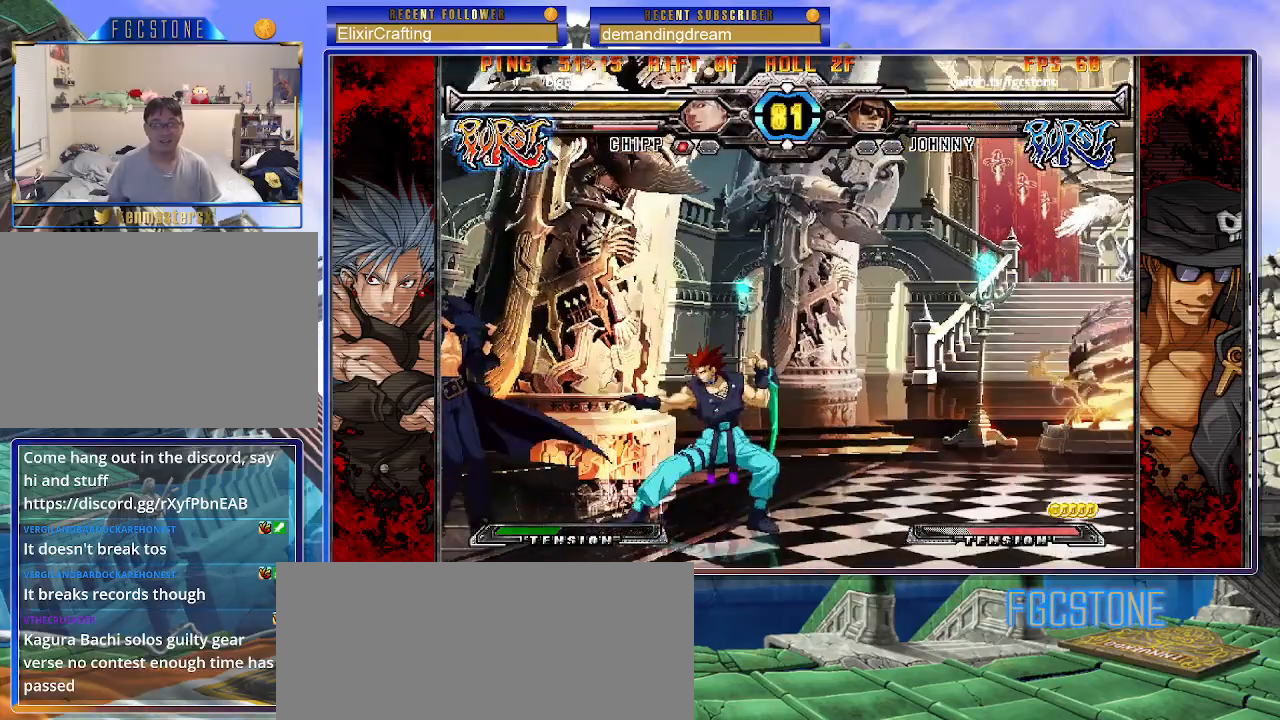
{"buttons": [], "left_stick": "up-left", "events": [[150, "left_stick", "down-left"], [433, "left_stick", "up-left"]]}
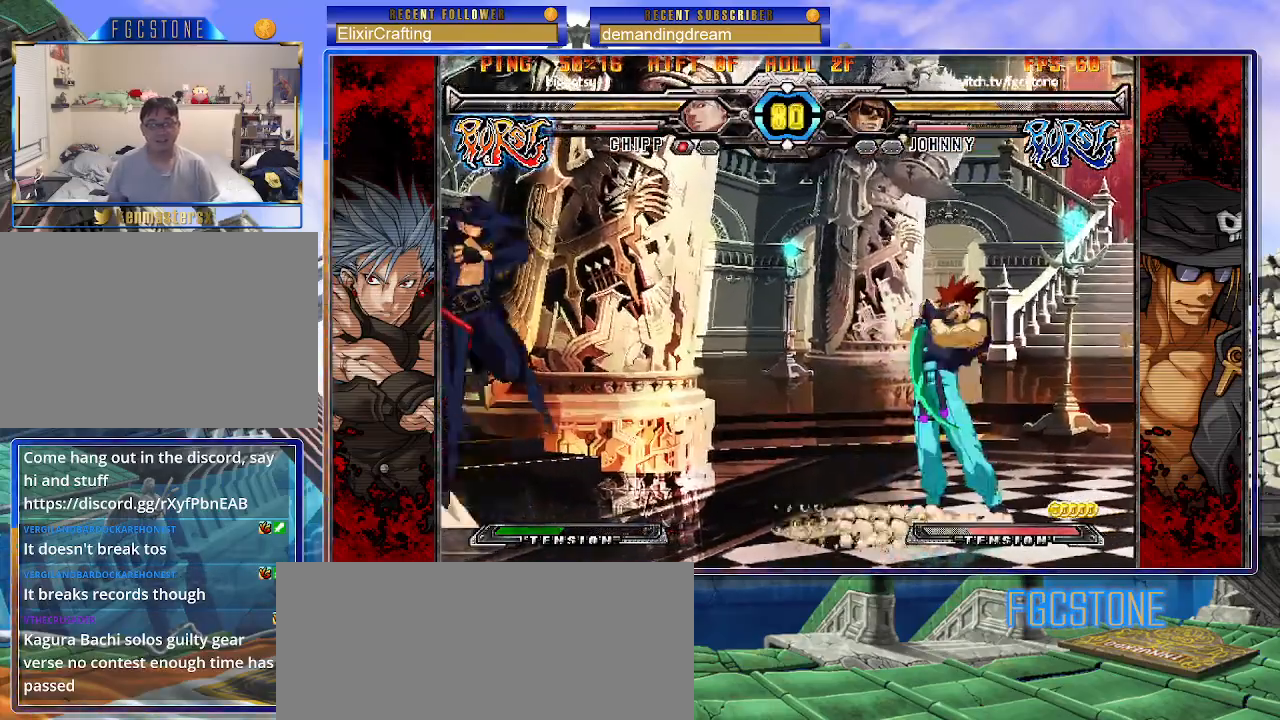
{"buttons": [], "left_stick": "up-right", "events": [[183, "left_stick", "center"], [250, "left_stick", "right"], [300, "left_stick", "up-right"]]}
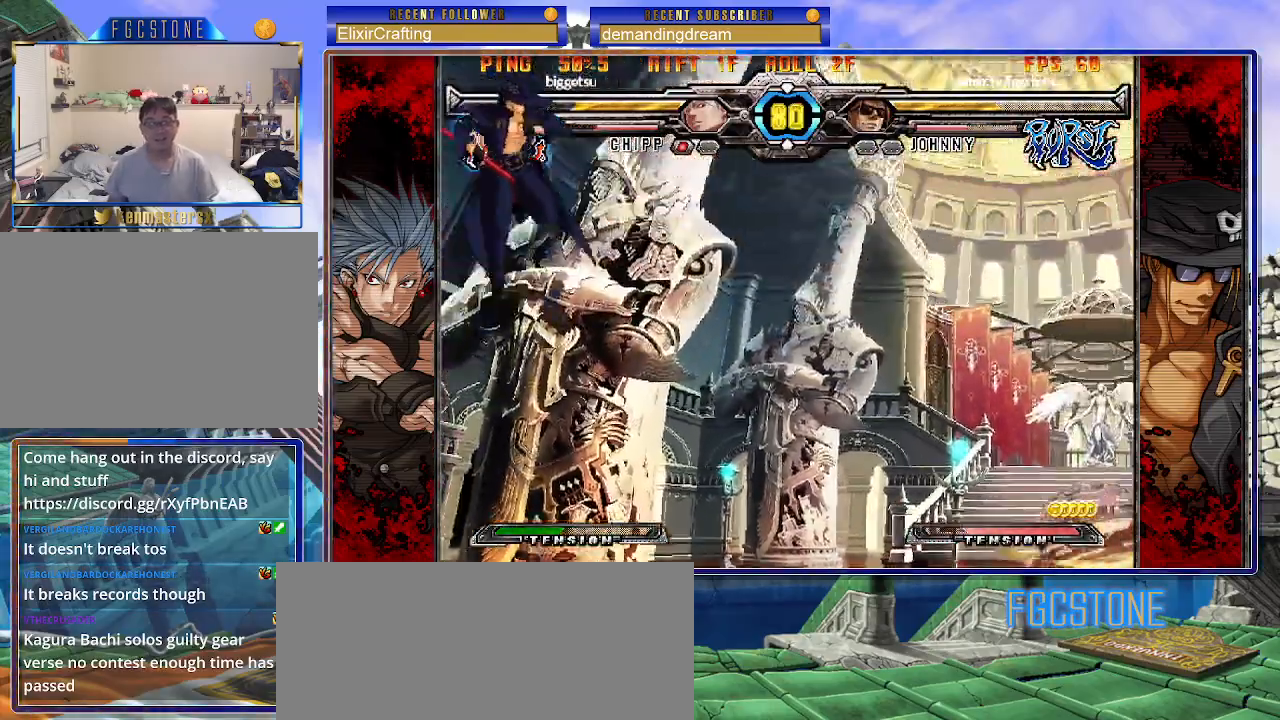
{"buttons": [], "left_stick": "left", "events": [[200, "left_stick", "down-right"], [267, "left_stick", "down-left"], [333, "left_stick", "left"], [350, "S", "down"], [417, "S", "up"]]}
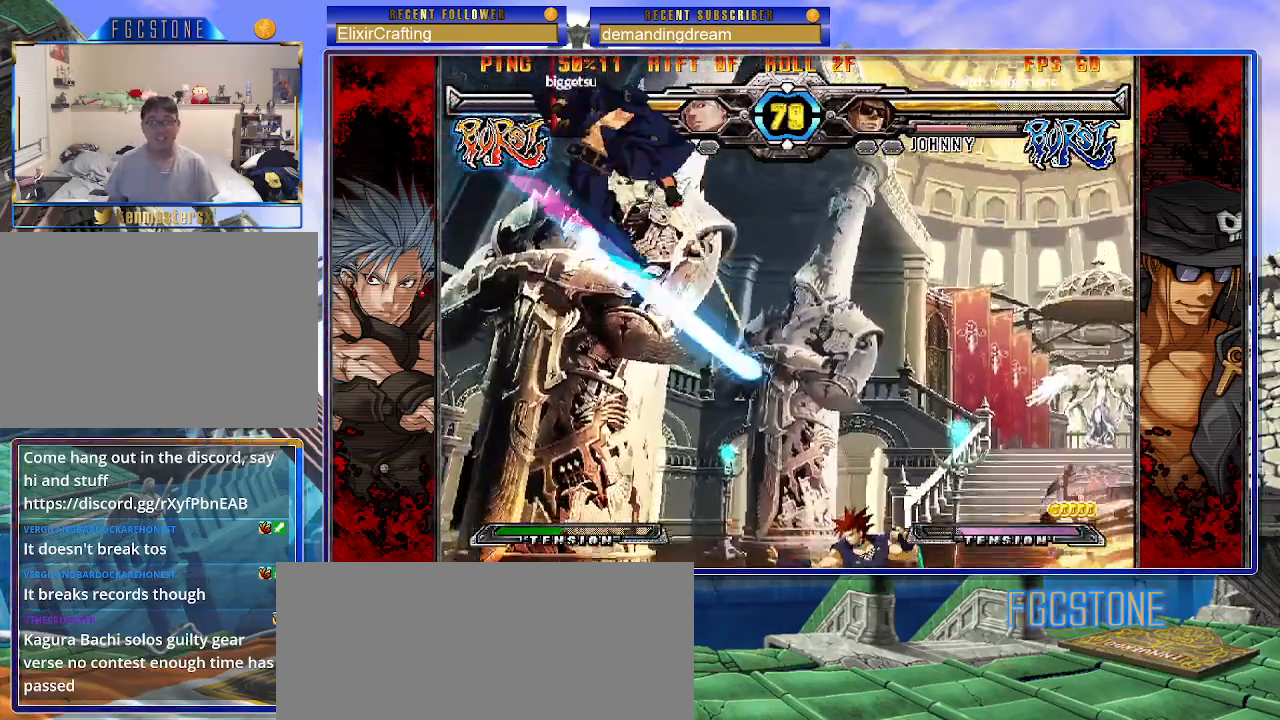
{"buttons": [], "left_stick": "left", "events": [[50, "HS", "down"], [50, "K", "down"], [50, "S", "down"], [83, "S", "up"], [100, "HS", "up"], [100, "K", "up"], [300, "HS", "down"], [433, "HS", "up"]]}
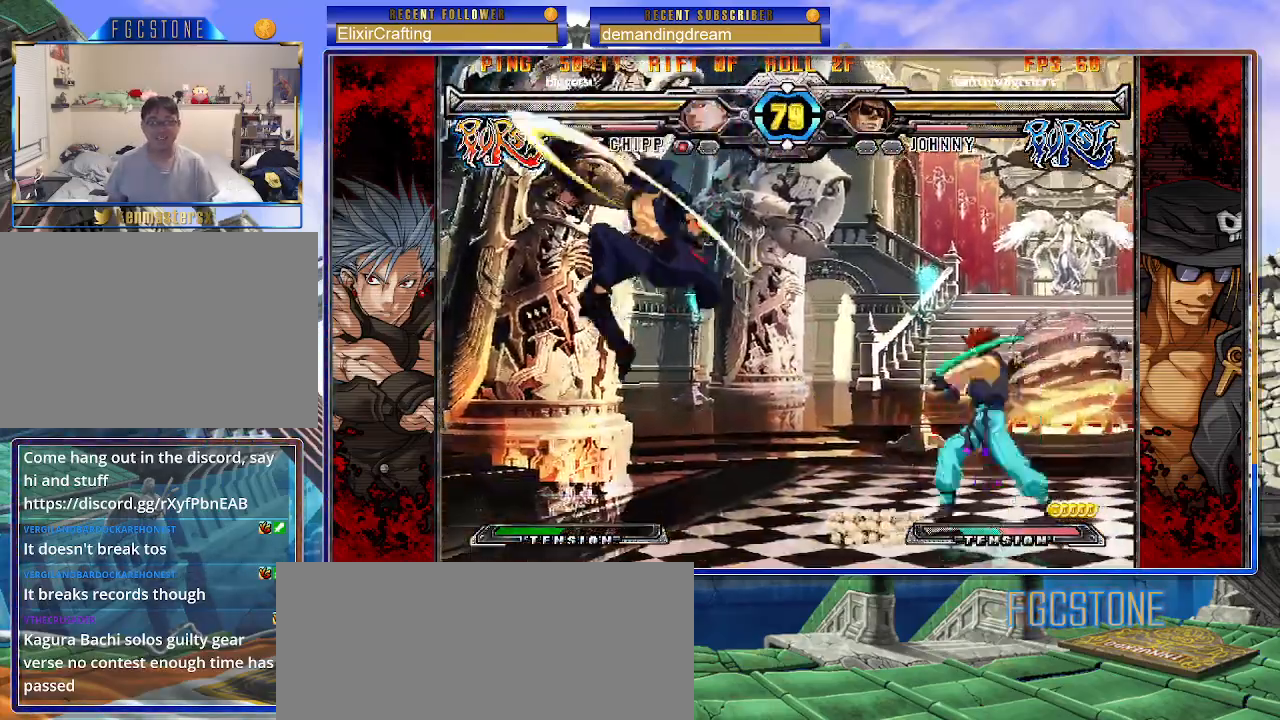
{"buttons": [], "left_stick": "center", "events": [[67, "left_stick", "down"], [150, "left_stick", "right"], [167, "HS", "down"], [250, "HS", "up"], [250, "left_stick", "center"], [367, "left_stick", "right"], [433, "left_stick", "center"]]}
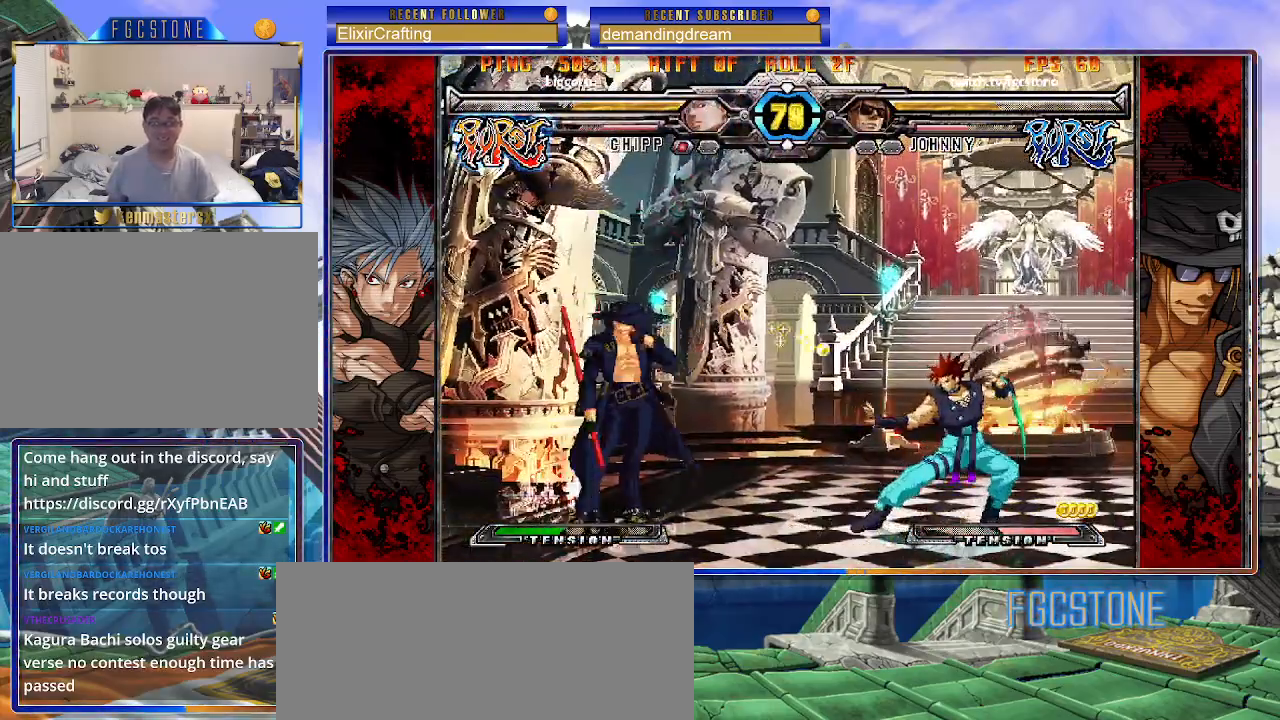
{"buttons": [], "left_stick": "right", "events": [[33, "left_stick", "right"], [267, "K", "down"], [350, "K", "up"]]}
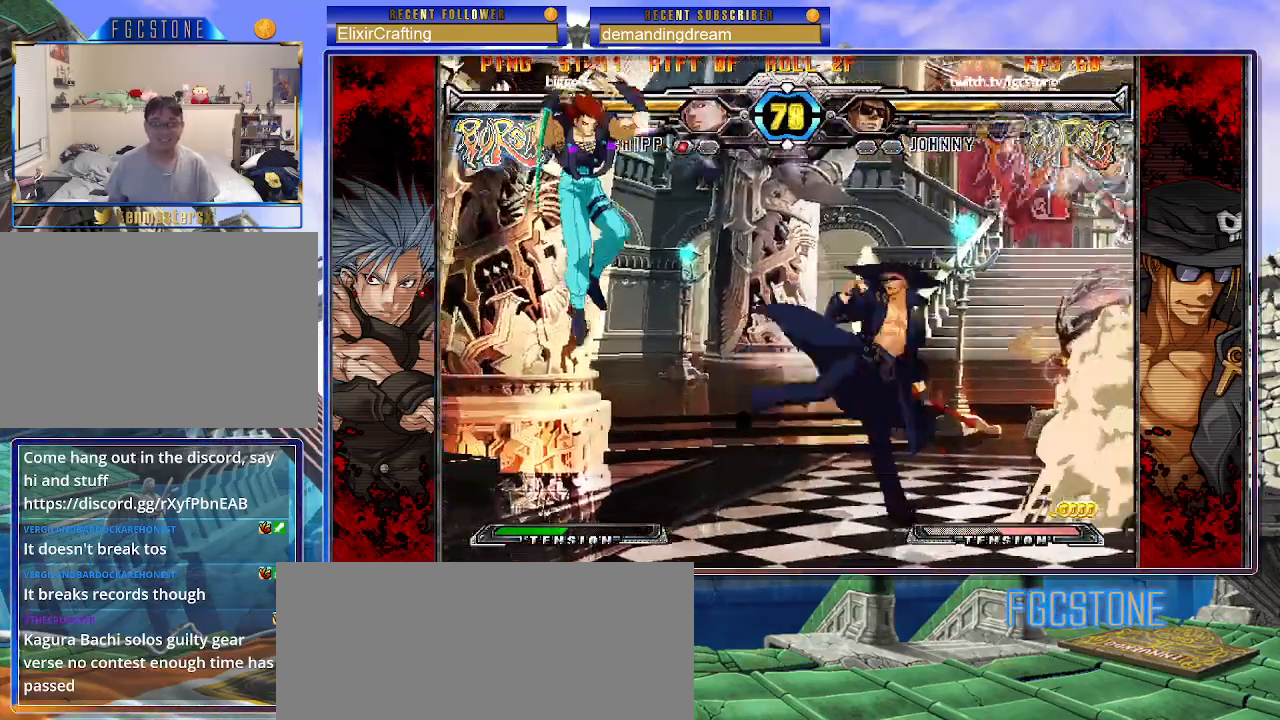
{"buttons": [], "left_stick": "down", "events": [[50, "left_stick", "center"], [150, "left_stick", "left"], [167, "HS", "down"], [267, "HS", "up"], [400, "left_stick", "down"]]}
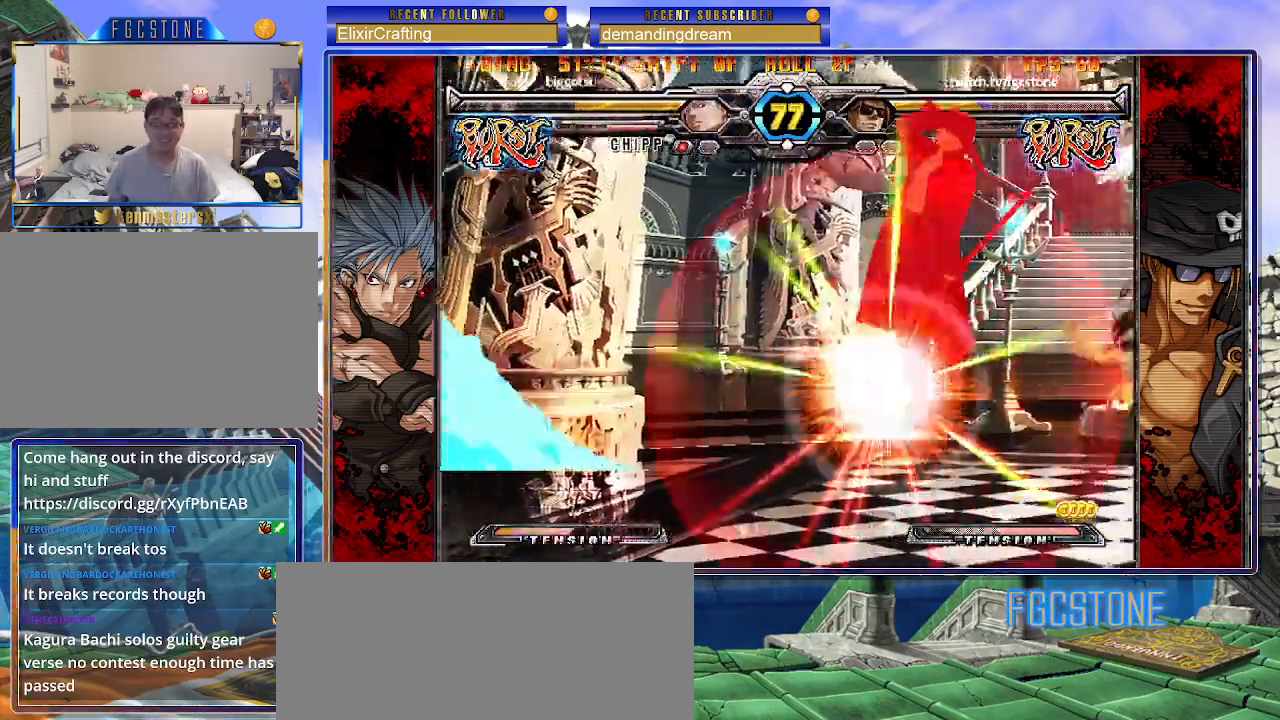
{"buttons": ["S"], "left_stick": "center", "events": [[17, "left_stick", "left"], [67, "K", "down"], [83, "left_stick", "center"], [250, "HS", "down"], [267, "K", "up"], [300, "HS", "up"], [333, "P", "down"], [350, "K", "down"], [433, "S", "down"], [450, "P", "up"], [467, "K", "up"]]}
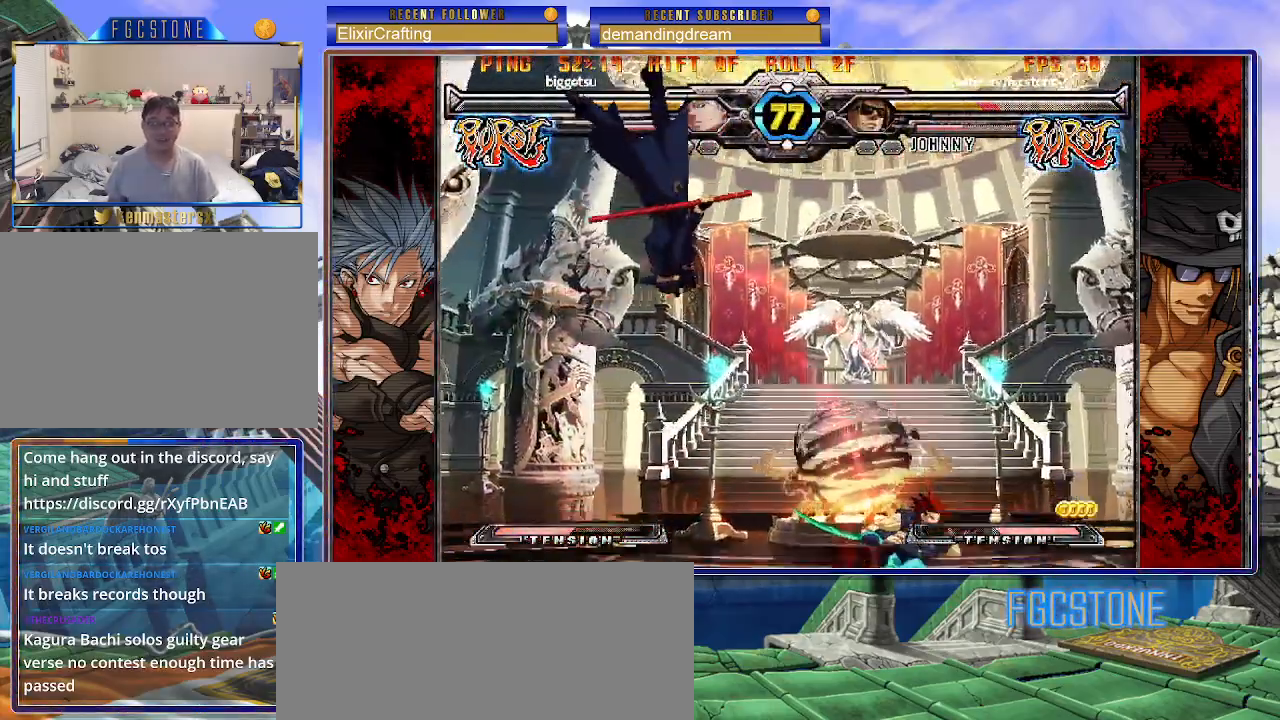
{"buttons": ["K", "P"], "left_stick": "right", "events": [[17, "K", "down"], [17, "P", "down"], [17, "S", "up"], [83, "left_stick", "left"], [100, "P", "up"], [100, "S", "down"], [117, "K", "up"], [167, "K", "down"], [167, "P", "down"], [200, "S", "up"], [233, "S", "down"], [250, "K", "up"], [267, "P", "up"], [300, "K", "down"], [300, "left_stick", "right"], [317, "P", "down"], [333, "S", "up"], [383, "S", "down"], [417, "K", "up"], [417, "P", "up"], [450, "K", "down"], [467, "P", "down"], [500, "S", "up"]]}
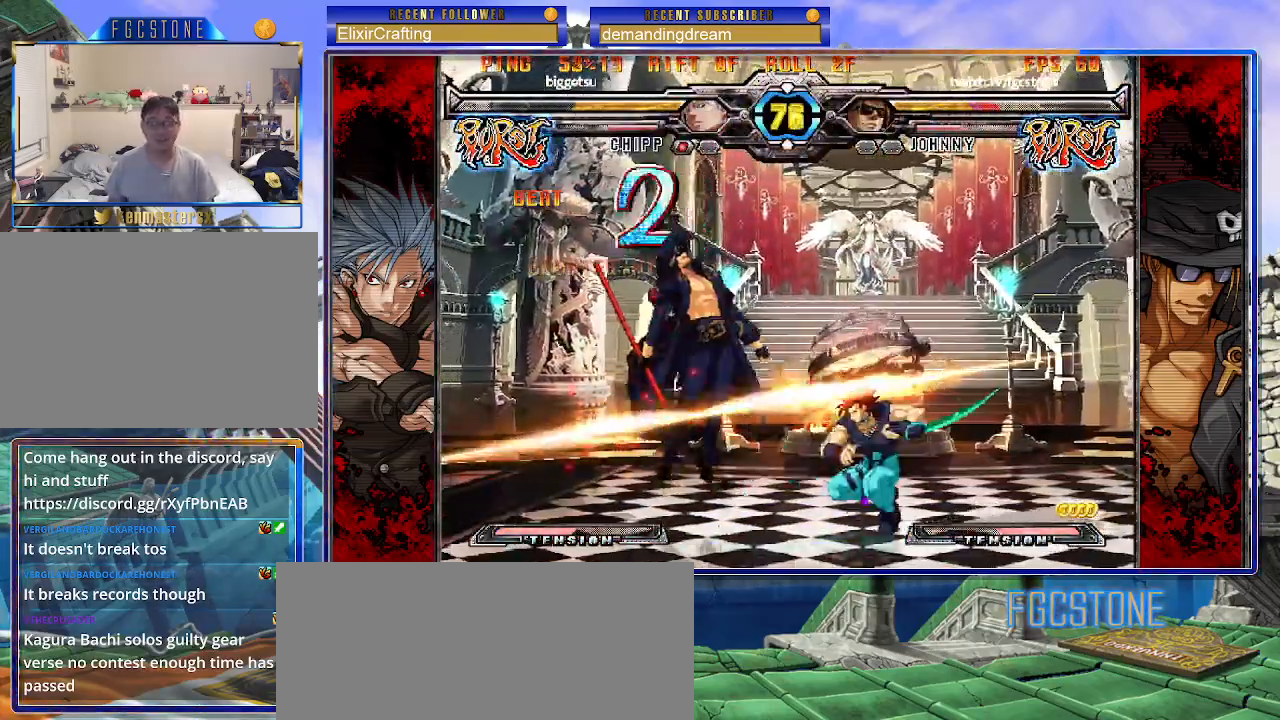
{"buttons": ["P", "S"], "left_stick": "right", "events": [[17, "S", "down"], [50, "K", "up"], [67, "P", "up"], [100, "K", "down"], [117, "P", "down"], [117, "S", "up"], [167, "S", "down"], [200, "K", "up"], [200, "P", "up"], [250, "K", "down"], [250, "P", "down"], [300, "S", "up"], [317, "S", "down"], [367, "K", "up"], [367, "P", "up"], [383, "K", "down"], [417, "P", "down"], [417, "S", "up"], [483, "S", "down"], [500, "K", "up"]]}
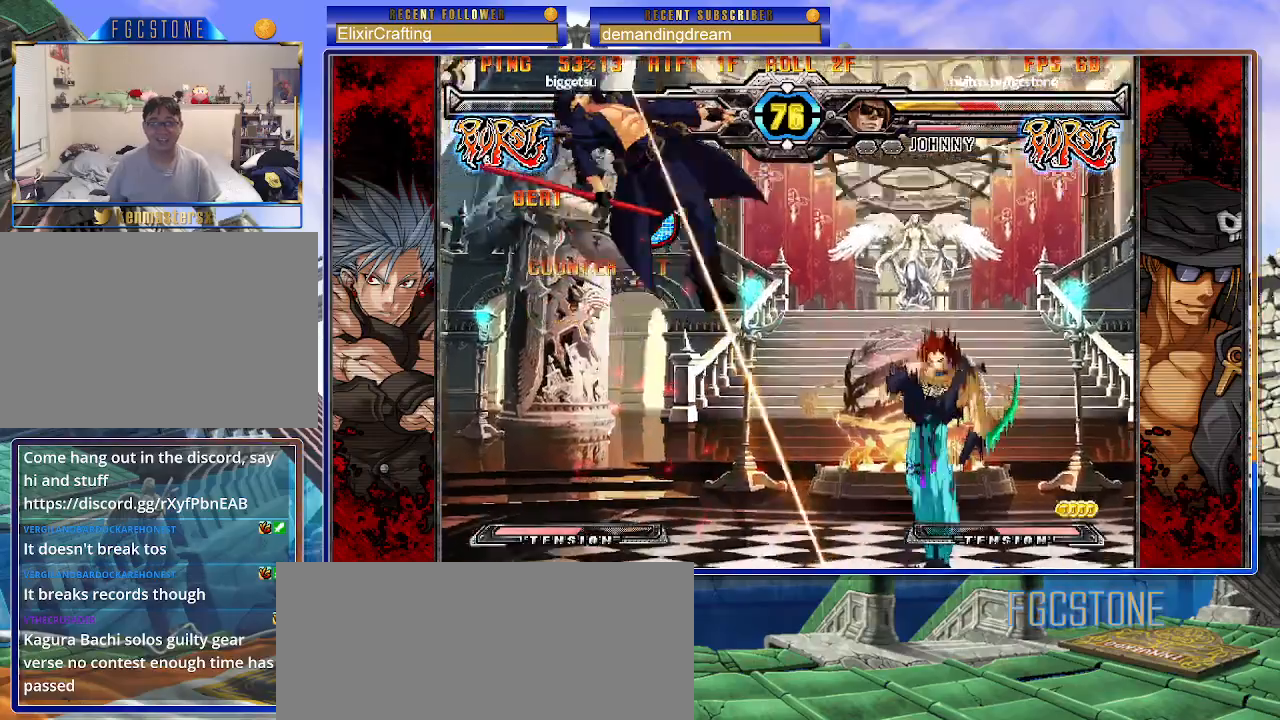
{"buttons": ["K", "P", "S"], "left_stick": "right", "events": [[17, "P", "up"], [67, "K", "down"], [67, "P", "down"], [67, "S", "up"], [133, "S", "down"], [167, "K", "up"], [200, "K", "down"], [217, "S", "up"], [283, "S", "down"], [300, "K", "up"], [300, "P", "up"], [350, "K", "down"], [367, "P", "down"], [367, "S", "up"], [450, "S", "down"], [467, "K", "up"], [467, "P", "up"], [483, "K", "down"], [500, "P", "down"]]}
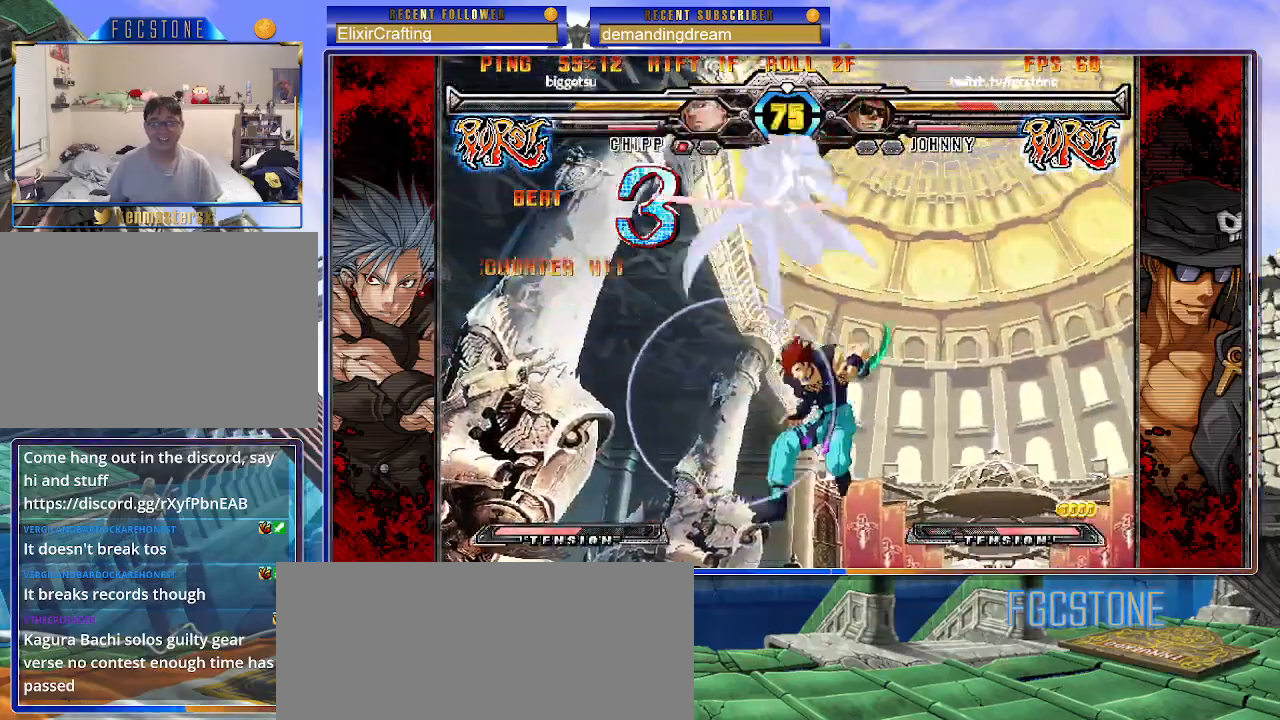
{"buttons": [], "left_stick": "center", "events": [[33, "S", "up"], [83, "K", "up"], [117, "P", "up"], [350, "left_stick", "center"]]}
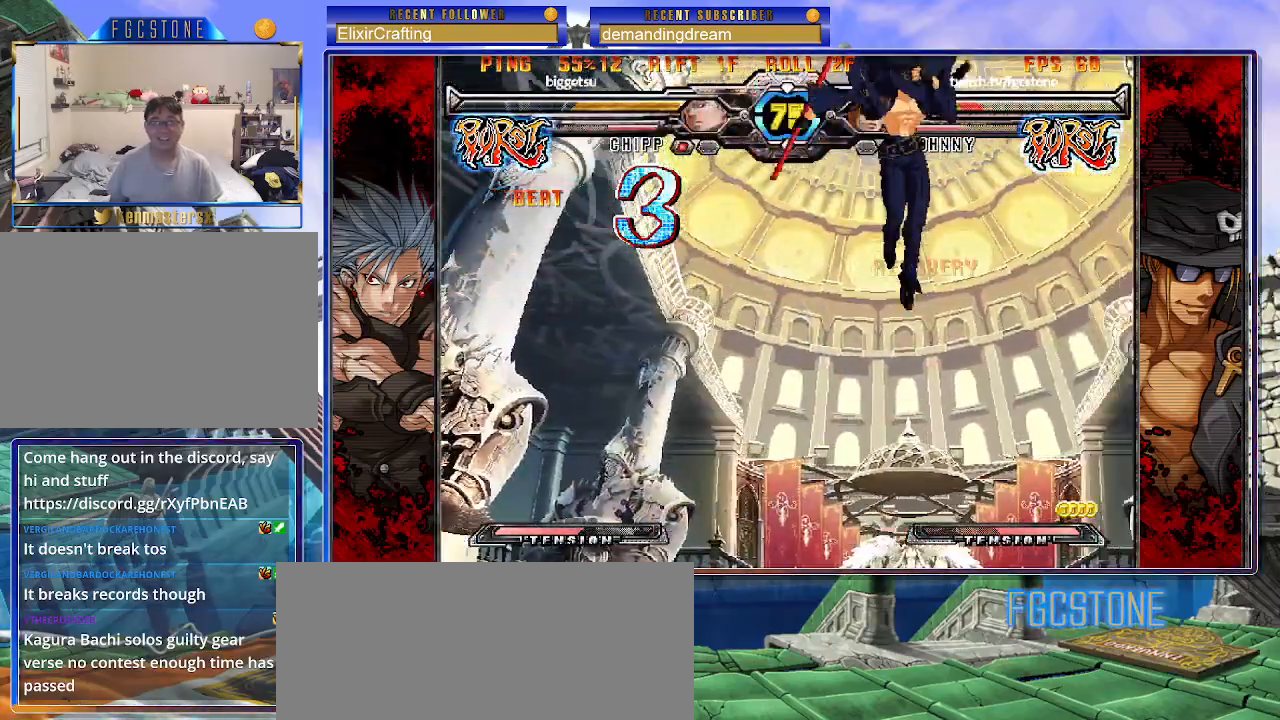
{"buttons": [], "left_stick": "center", "events": [[233, "left_stick", "up"], [417, "left_stick", "center"]]}